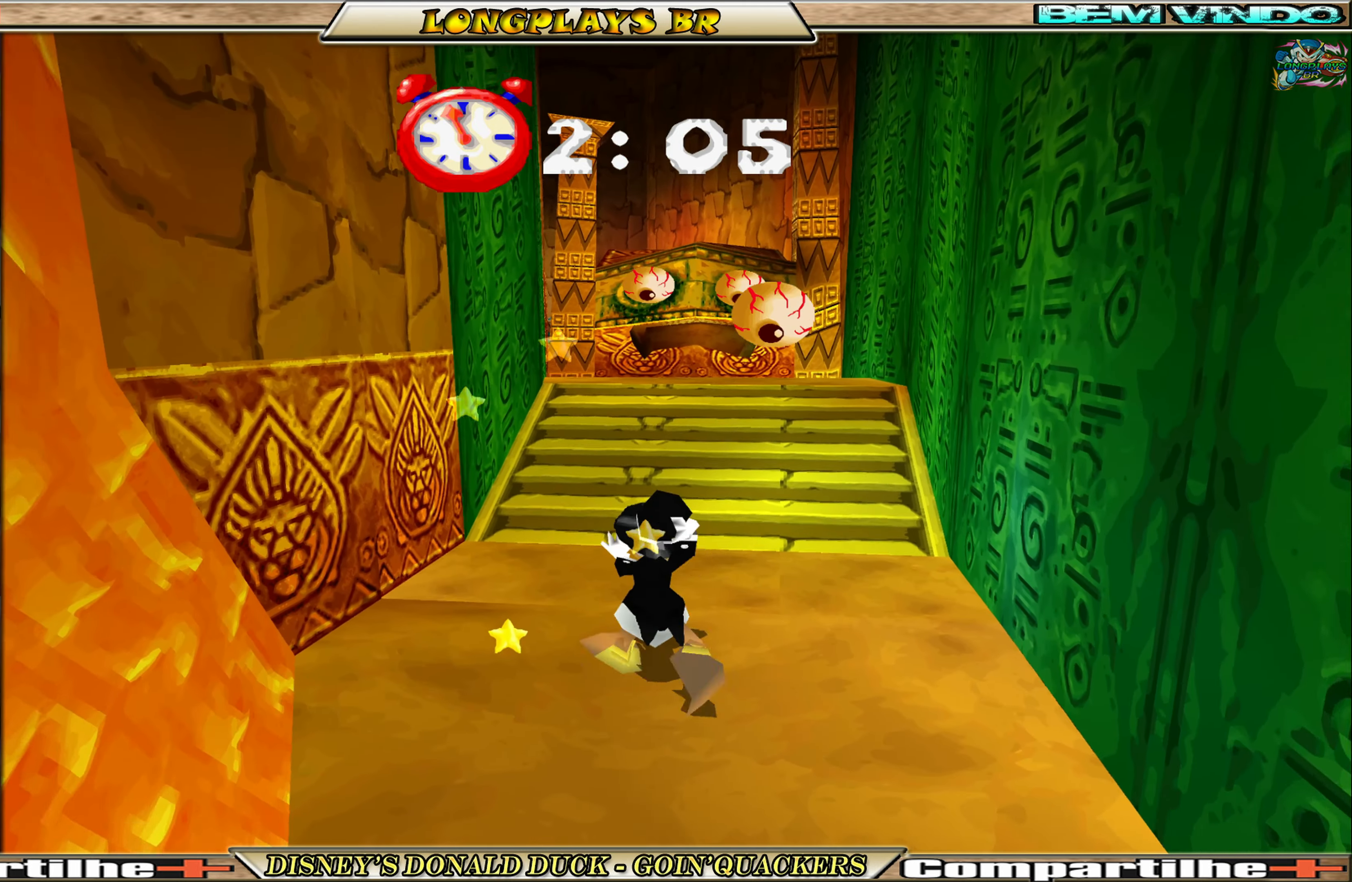
Gameplay with a controller (Xbox layout); each line is a JSON object with the inputs held at the frame after it. "events" lists button and stick changes between this image and that frame as [ms after this image, input, new state], when the widget could be followed in between. Not read: L3 R3 right_stick.
{"buttons": ["DPAD_UP"], "left_stick": "center", "events": [[234, "DPAD_RIGHT", "down"], [367, "DPAD_RIGHT", "up"]]}
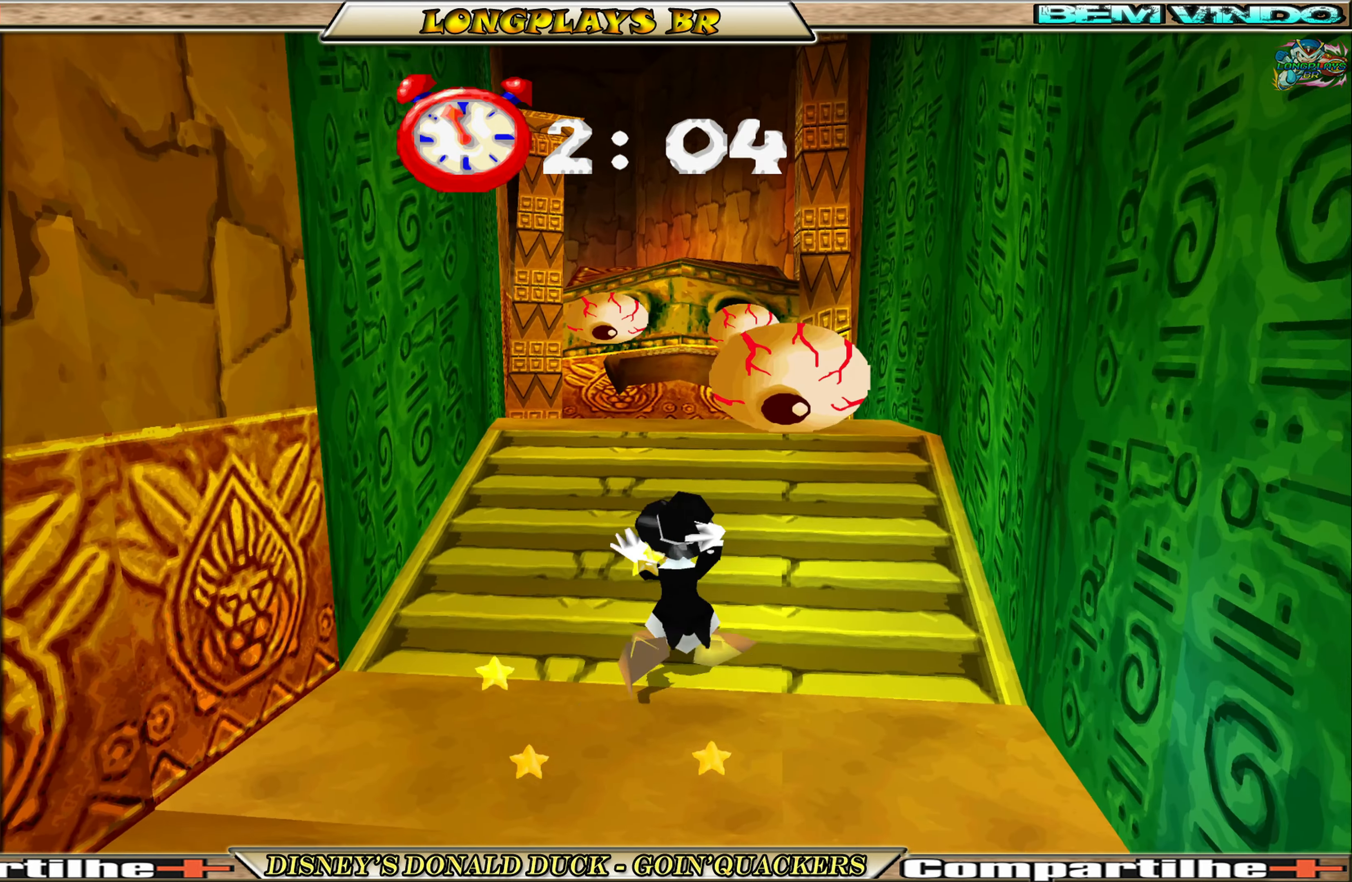
{"buttons": ["A", "DPAD_UP"], "left_stick": "center", "events": [[367, "A", "down"]]}
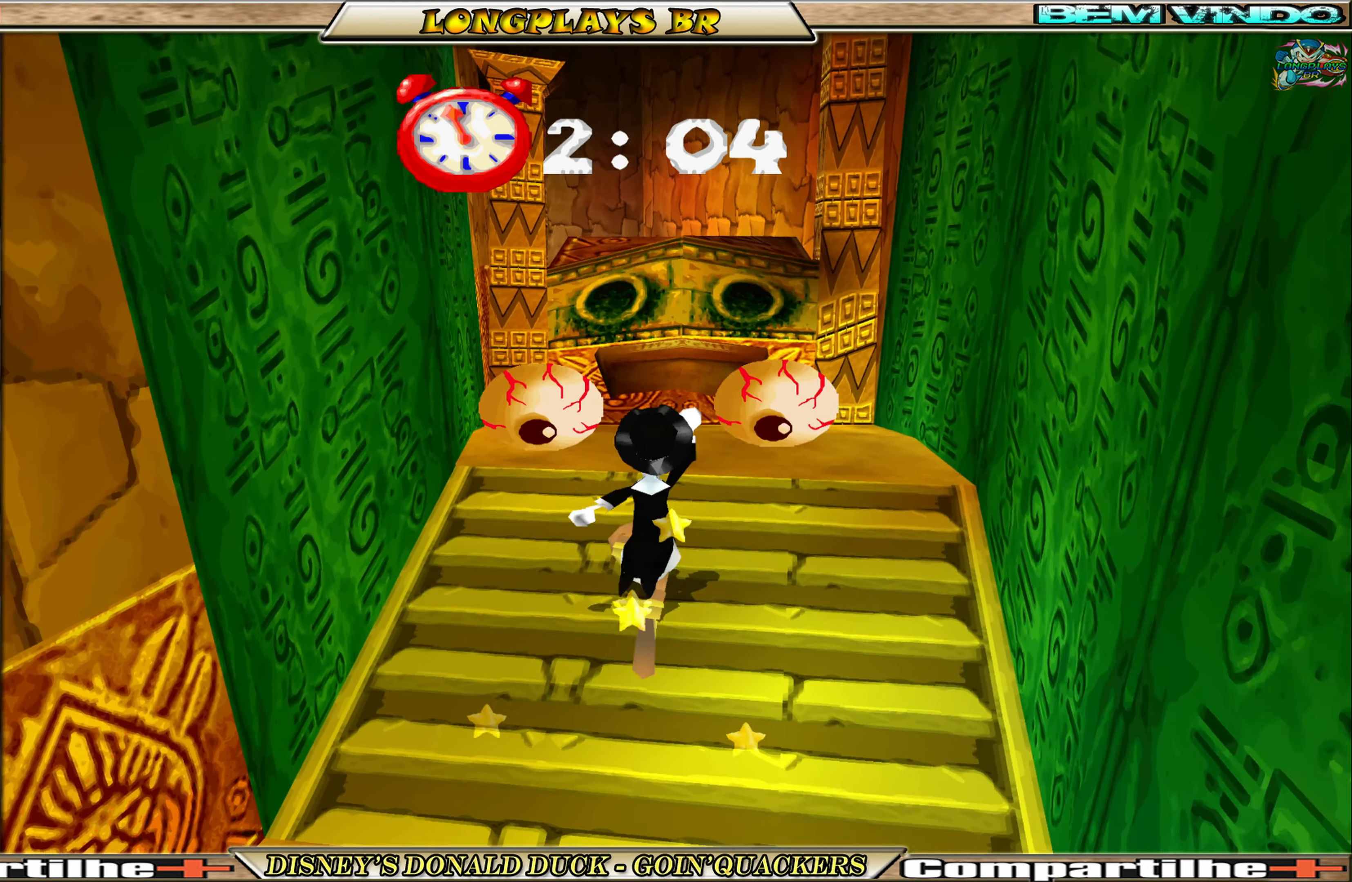
{"buttons": ["A", "DPAD_UP"], "left_stick": "center", "events": [[150, "A", "up"], [234, "A", "down"]]}
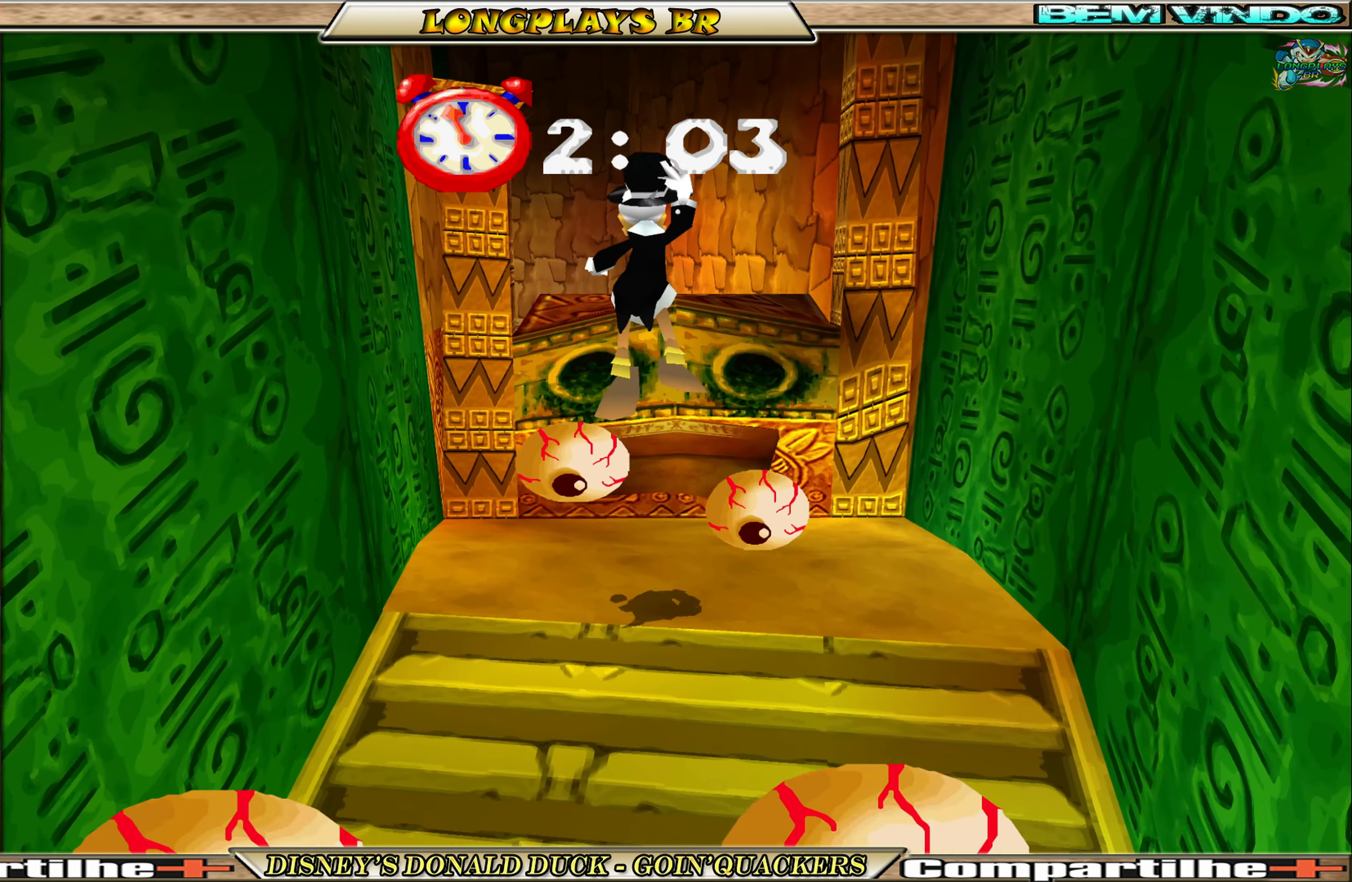
{"buttons": ["A"], "left_stick": "center", "events": [[234, "A", "up"], [317, "A", "down"], [434, "A", "up"], [484, "DPAD_UP", "up"], [500, "A", "down"]]}
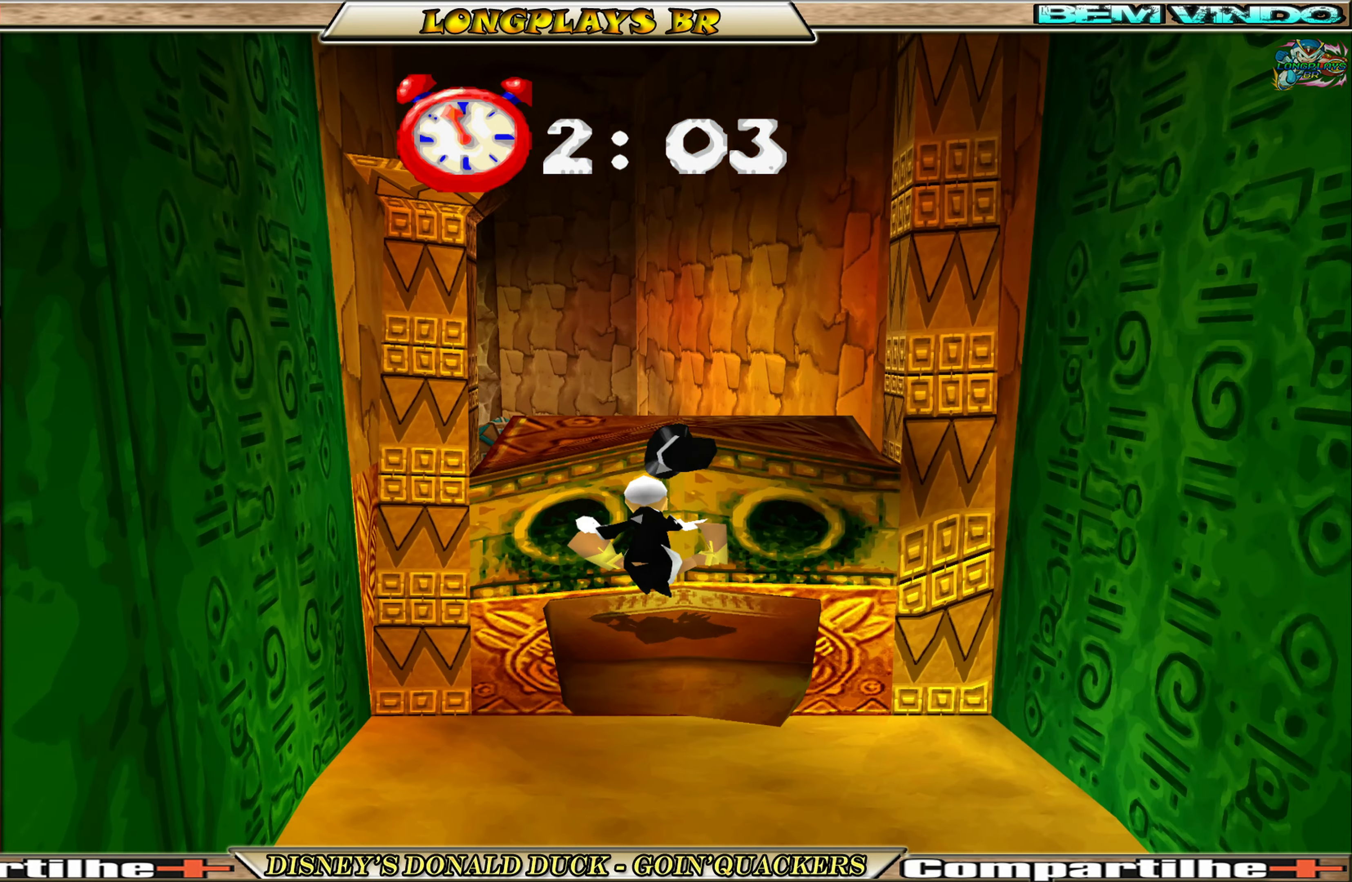
{"buttons": ["A", "DPAD_UP"], "left_stick": "center", "events": [[100, "A", "up"], [134, "A", "down"], [167, "DPAD_UP", "down"], [350, "A", "up"], [417, "A", "down"]]}
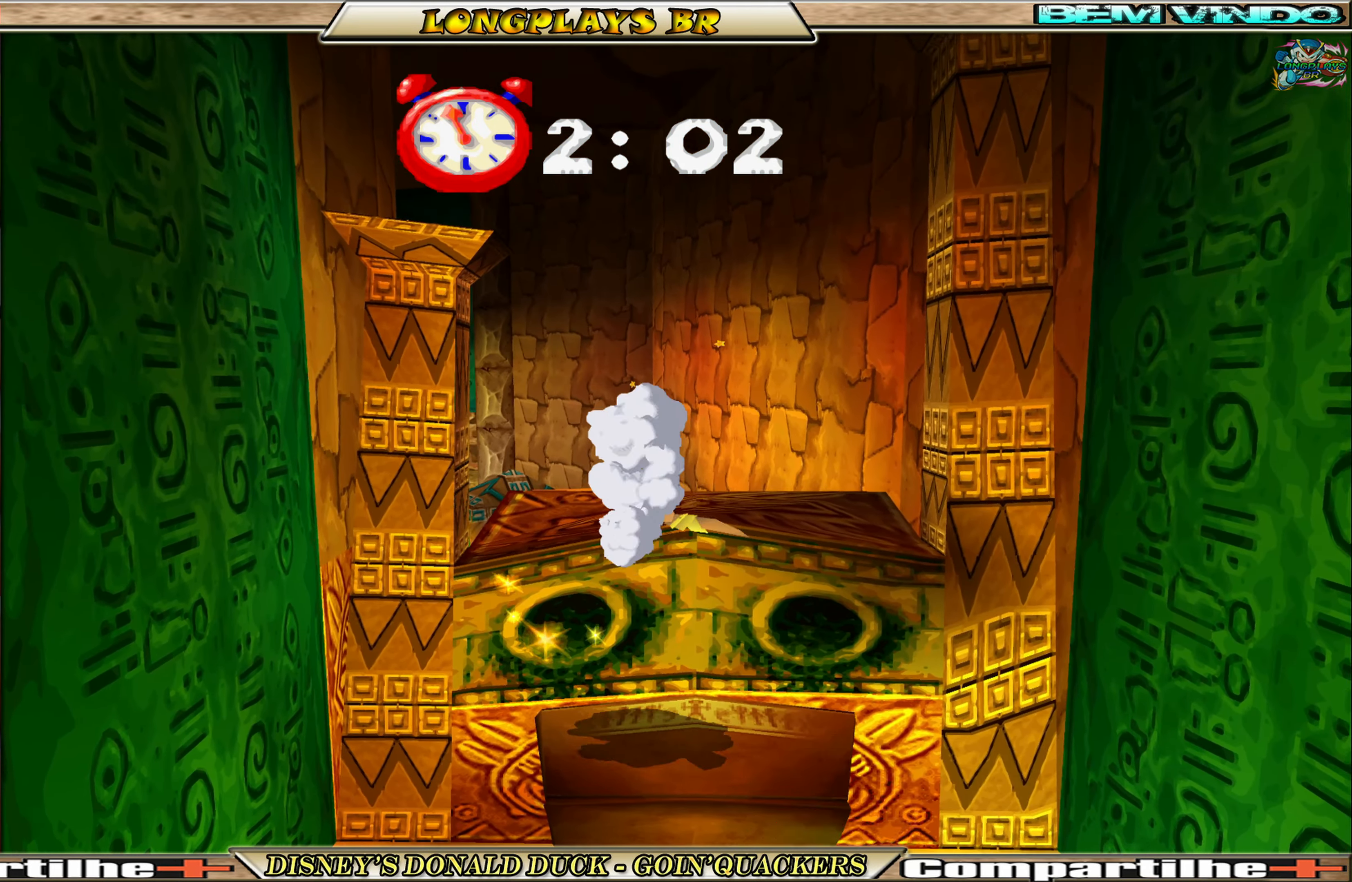
{"buttons": [], "left_stick": "center", "events": [[50, "A", "up"], [284, "DPAD_UP", "up"]]}
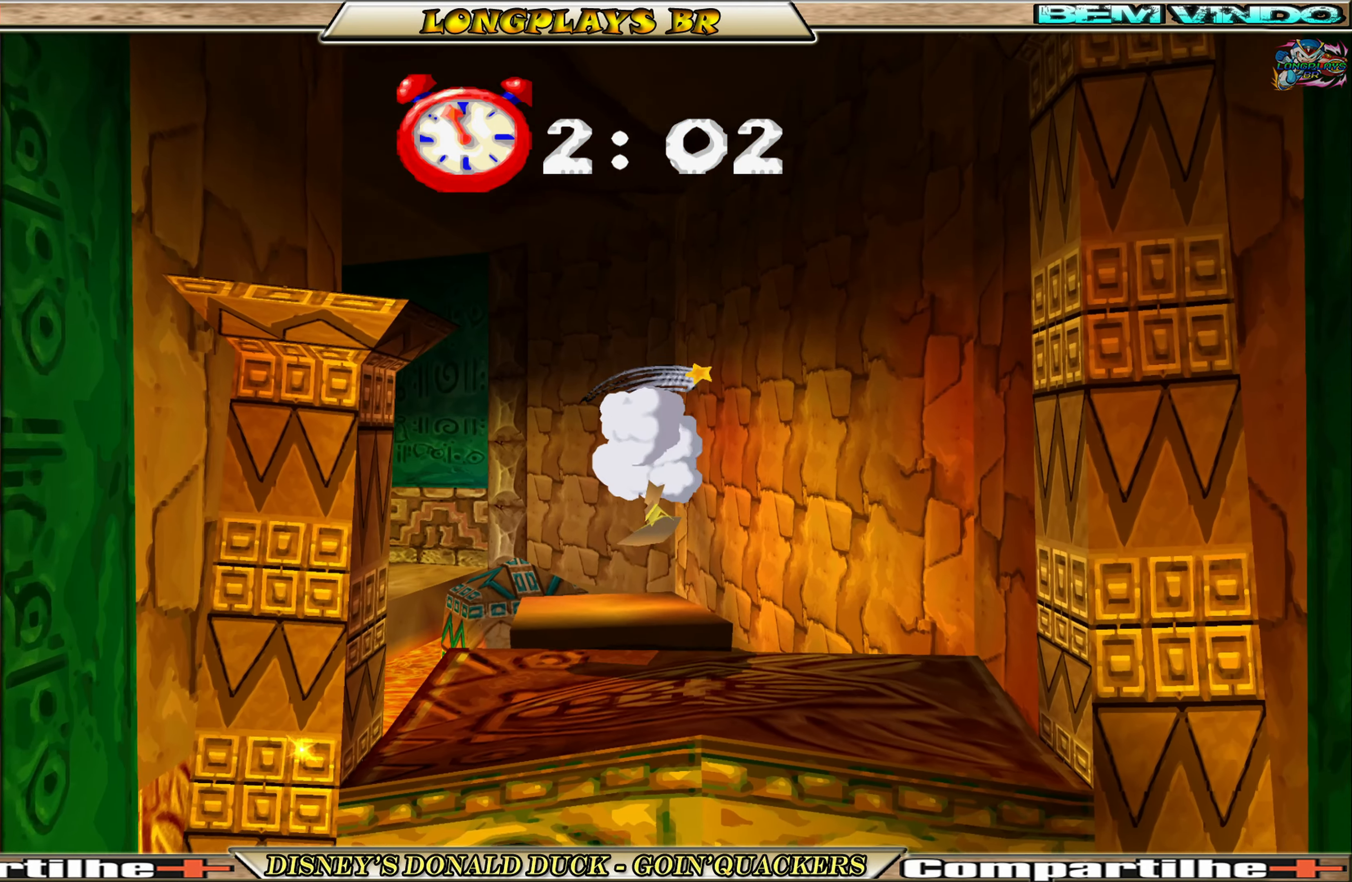
{"buttons": [], "left_stick": "center", "events": [[17, "DPAD_DOWN", "down"], [217, "DPAD_DOWN", "up"]]}
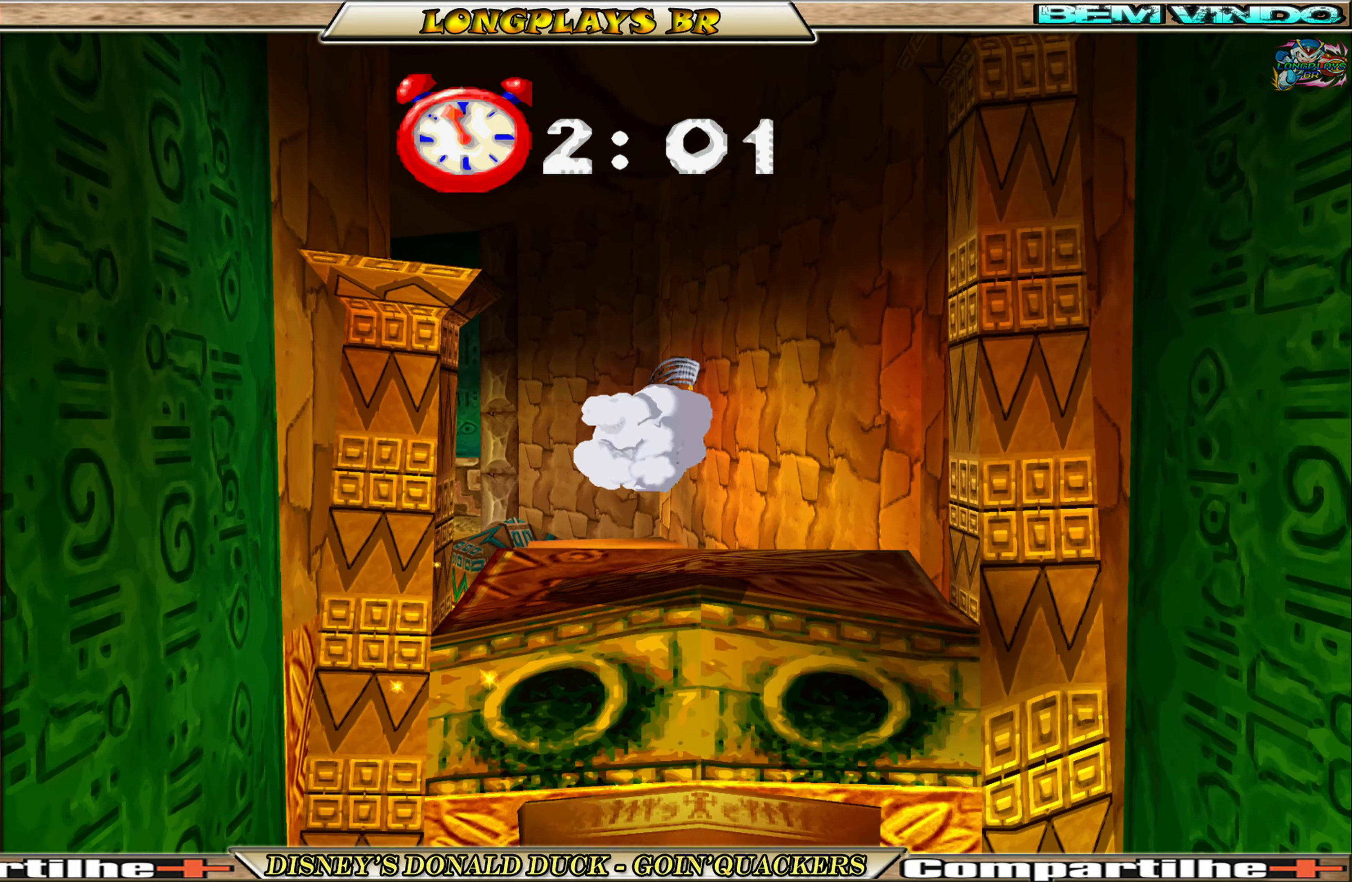
{"buttons": ["A", "DPAD_UP"], "left_stick": "center", "events": [[34, "DPAD_UP", "down"], [384, "A", "down"]]}
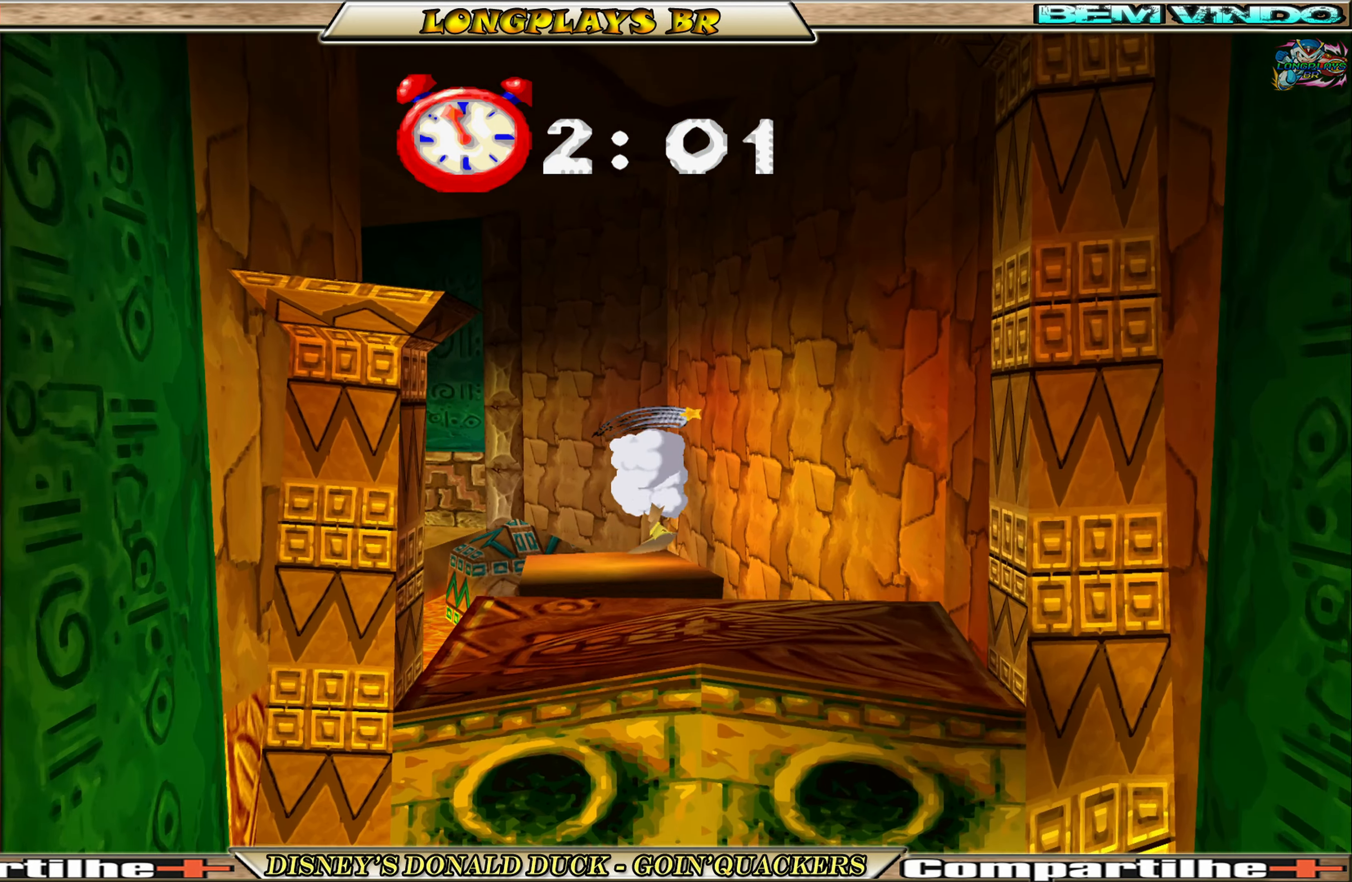
{"buttons": ["DPAD_UP"], "left_stick": "center", "events": [[116, "A", "up"], [166, "A", "down"], [300, "A", "up"]]}
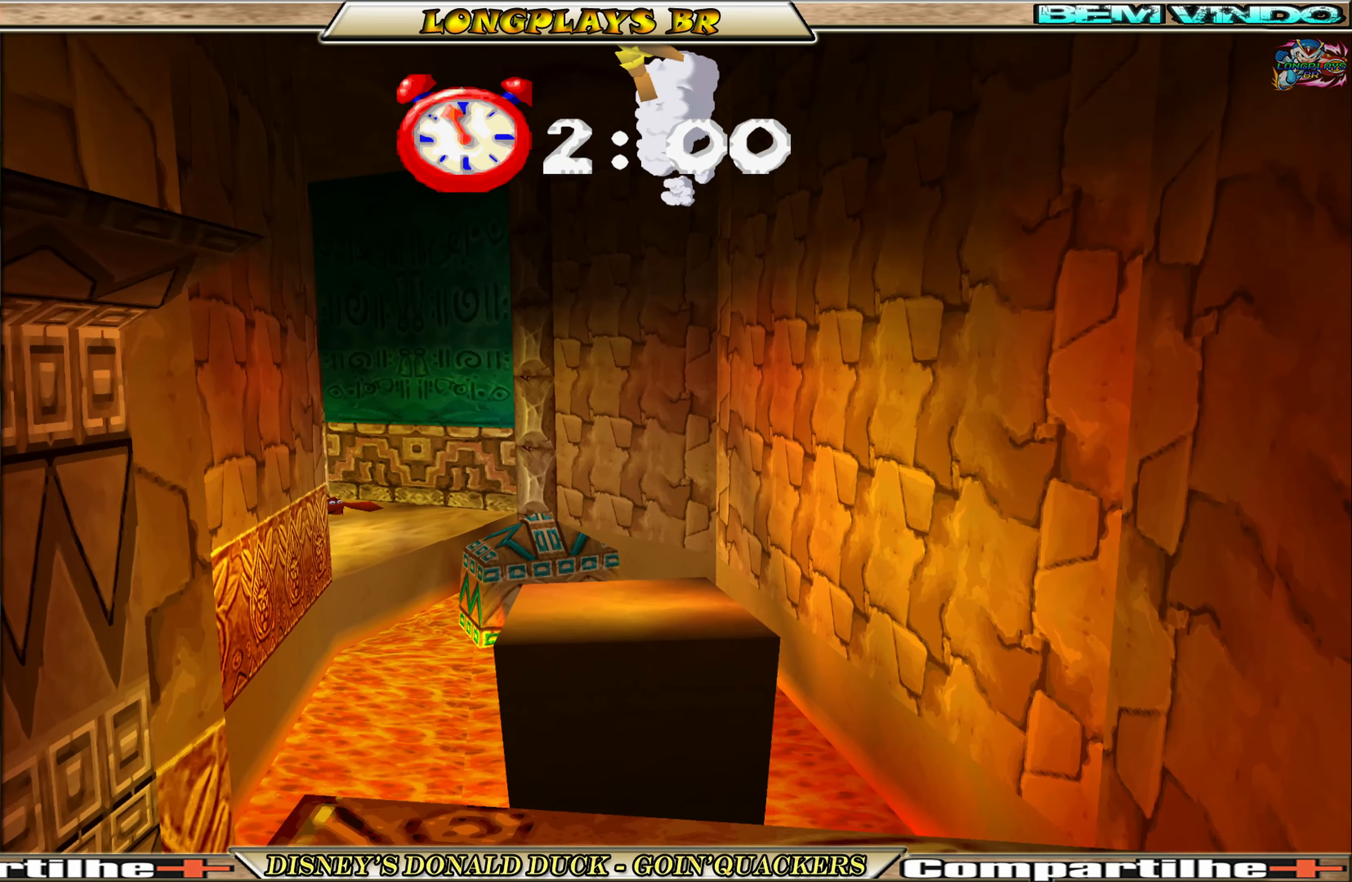
{"buttons": ["DPAD_UP", "DPAD_LEFT"], "left_stick": "center", "events": [[50, "DPAD_UP", "up"], [183, "DPAD_UP", "down"], [500, "DPAD_LEFT", "down"]]}
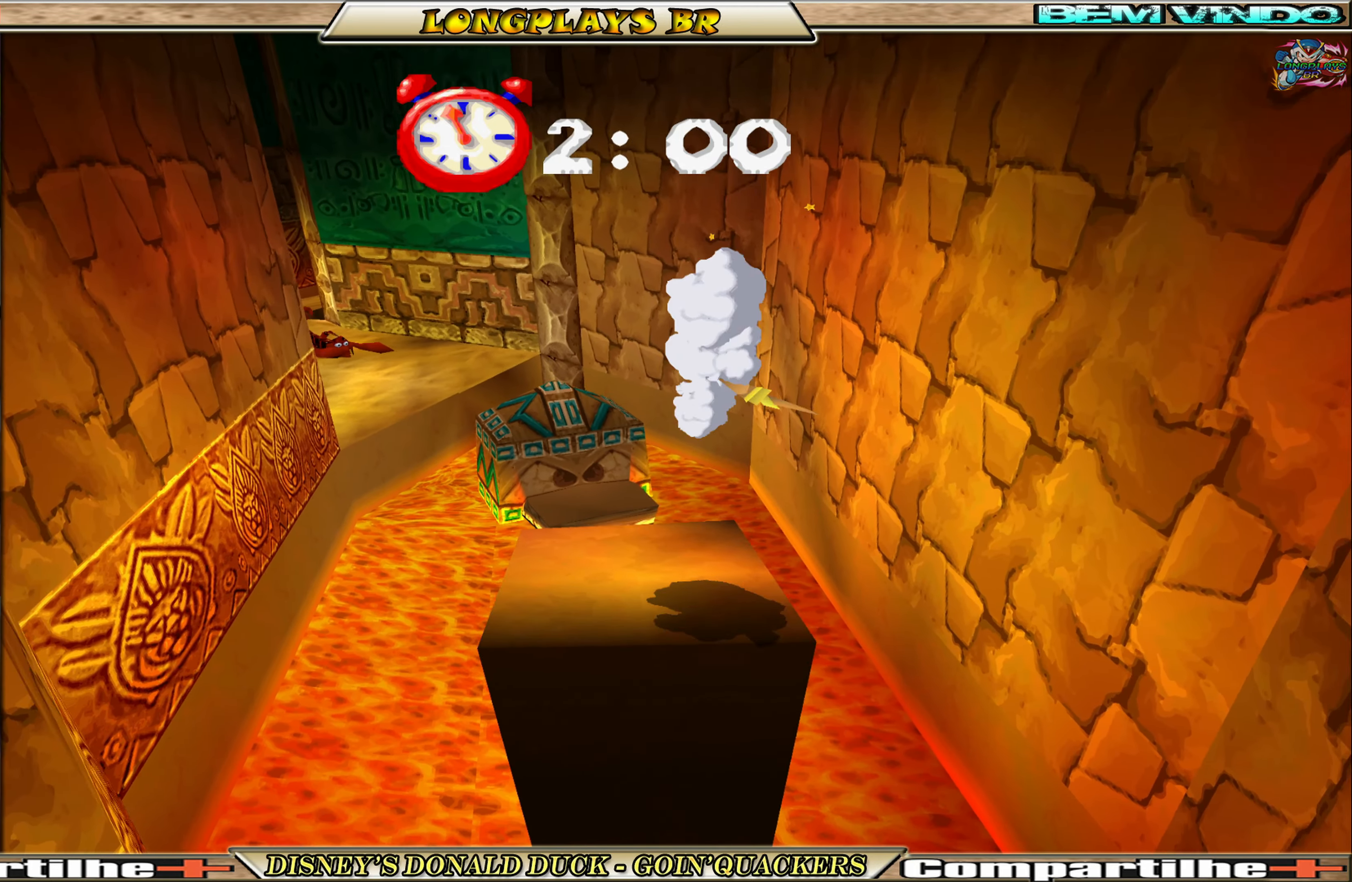
{"buttons": ["DPAD_UP"], "left_stick": "center", "events": [[250, "A", "down"], [383, "DPAD_LEFT", "up"], [483, "A", "up"]]}
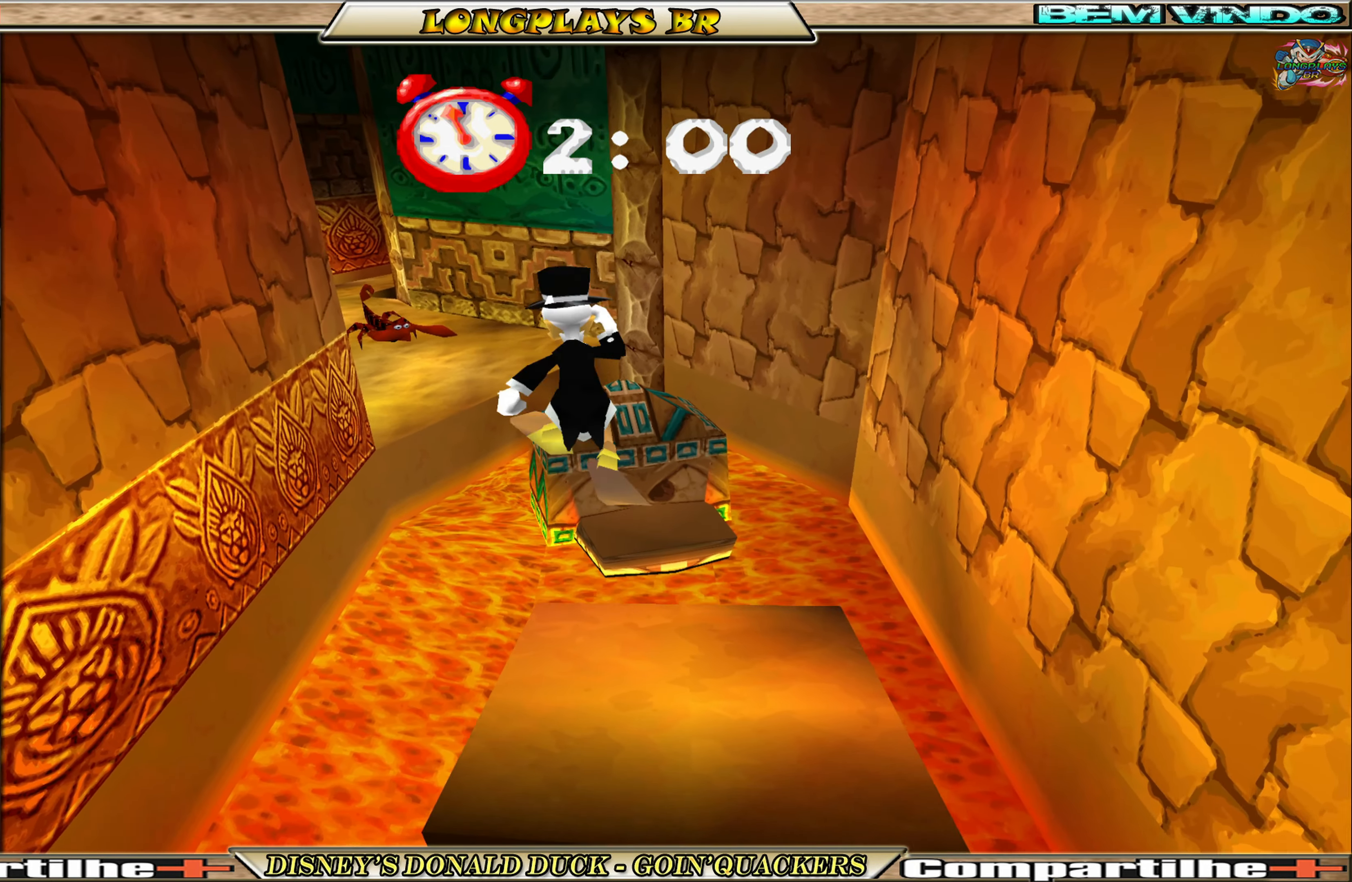
{"buttons": ["DPAD_UP"], "left_stick": "center", "events": [[133, "A", "down"], [216, "A", "up"]]}
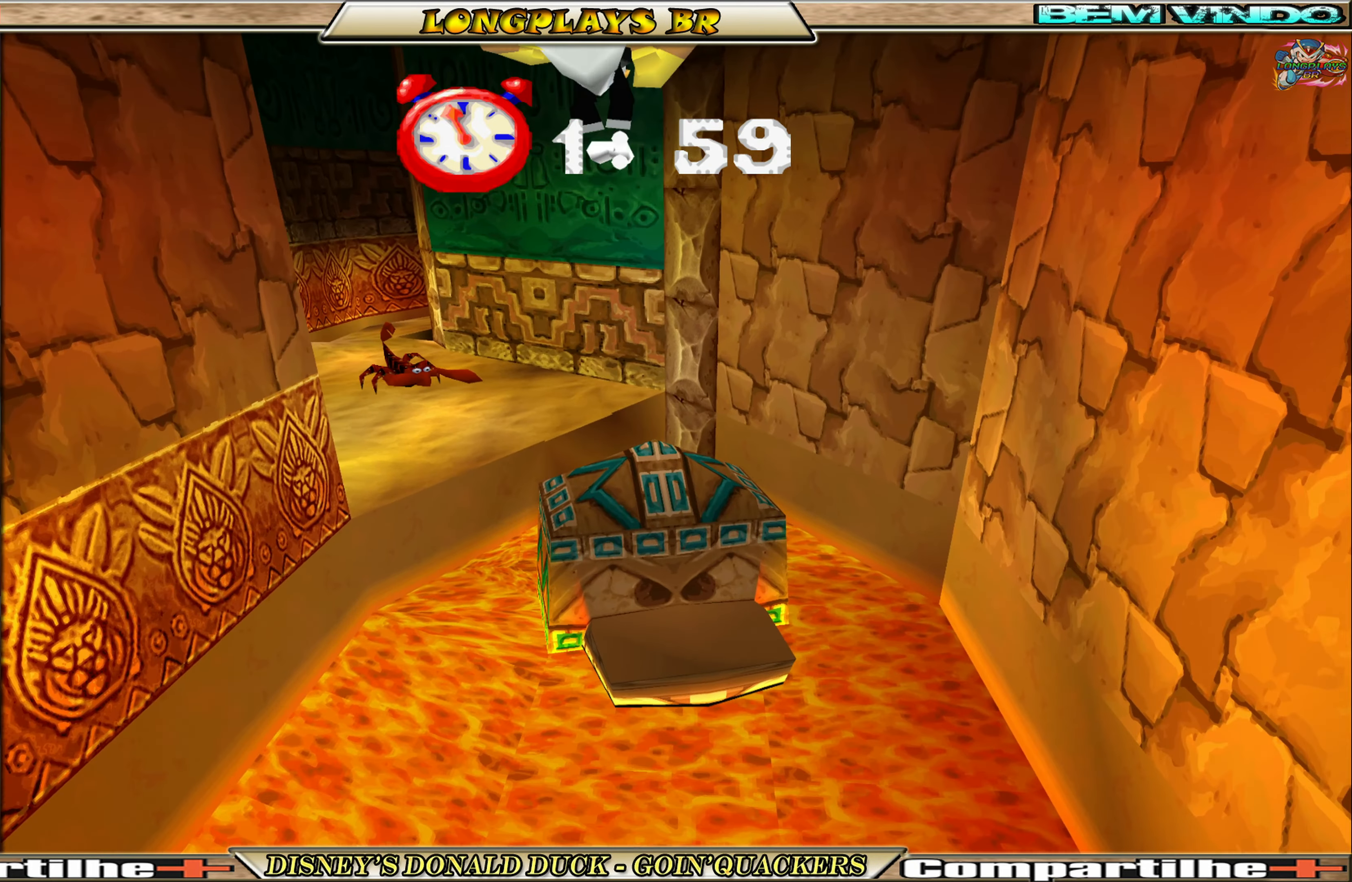
{"buttons": [], "left_stick": "center", "events": [[83, "DPAD_UP", "up"], [183, "DPAD_RIGHT", "down"], [183, "DPAD_UP", "down"], [250, "DPAD_RIGHT", "up"], [416, "DPAD_UP", "up"]]}
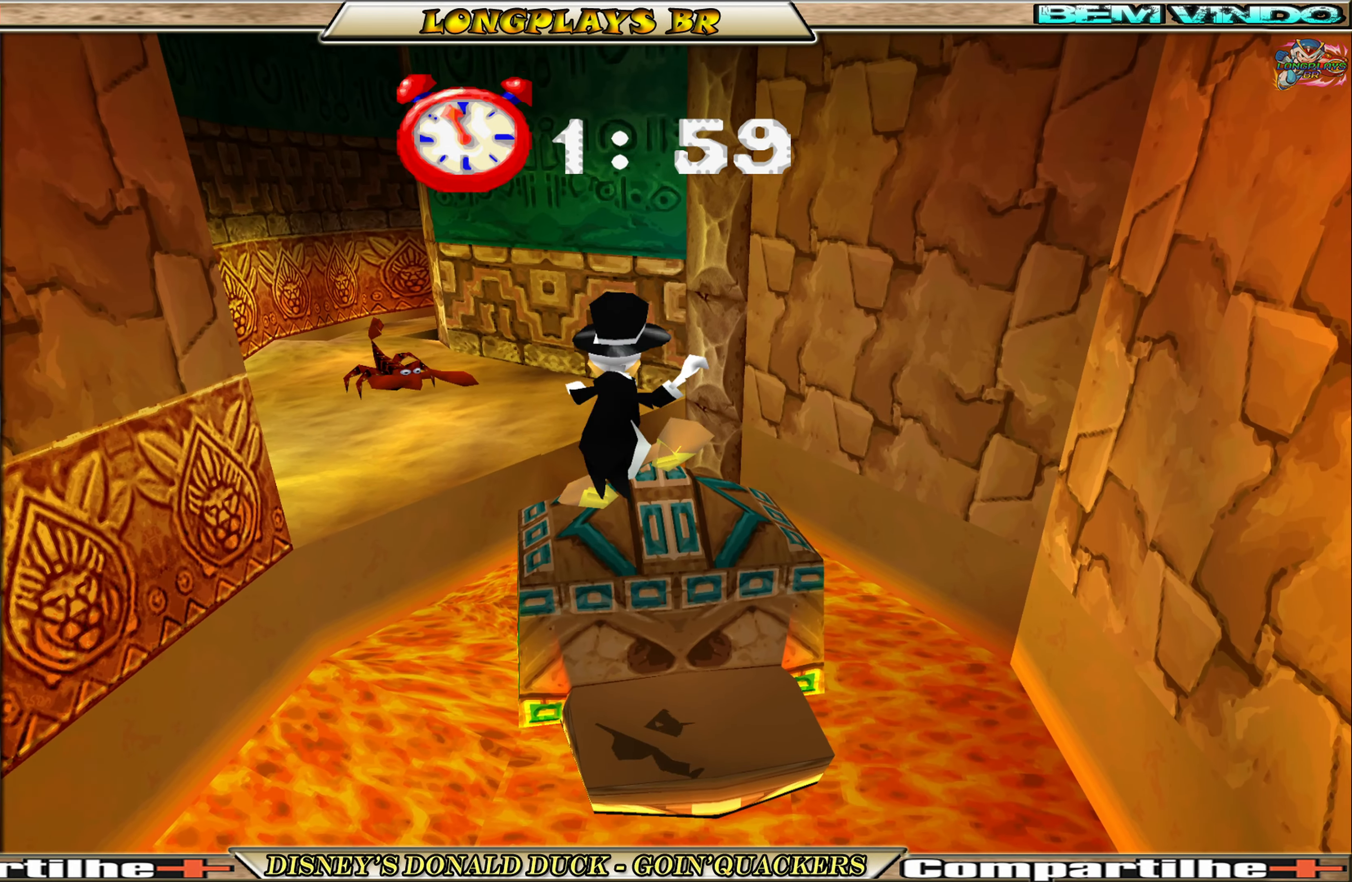
{"buttons": [], "left_stick": "center", "events": [[50, "DPAD_RIGHT", "down"], [183, "DPAD_RIGHT", "up"]]}
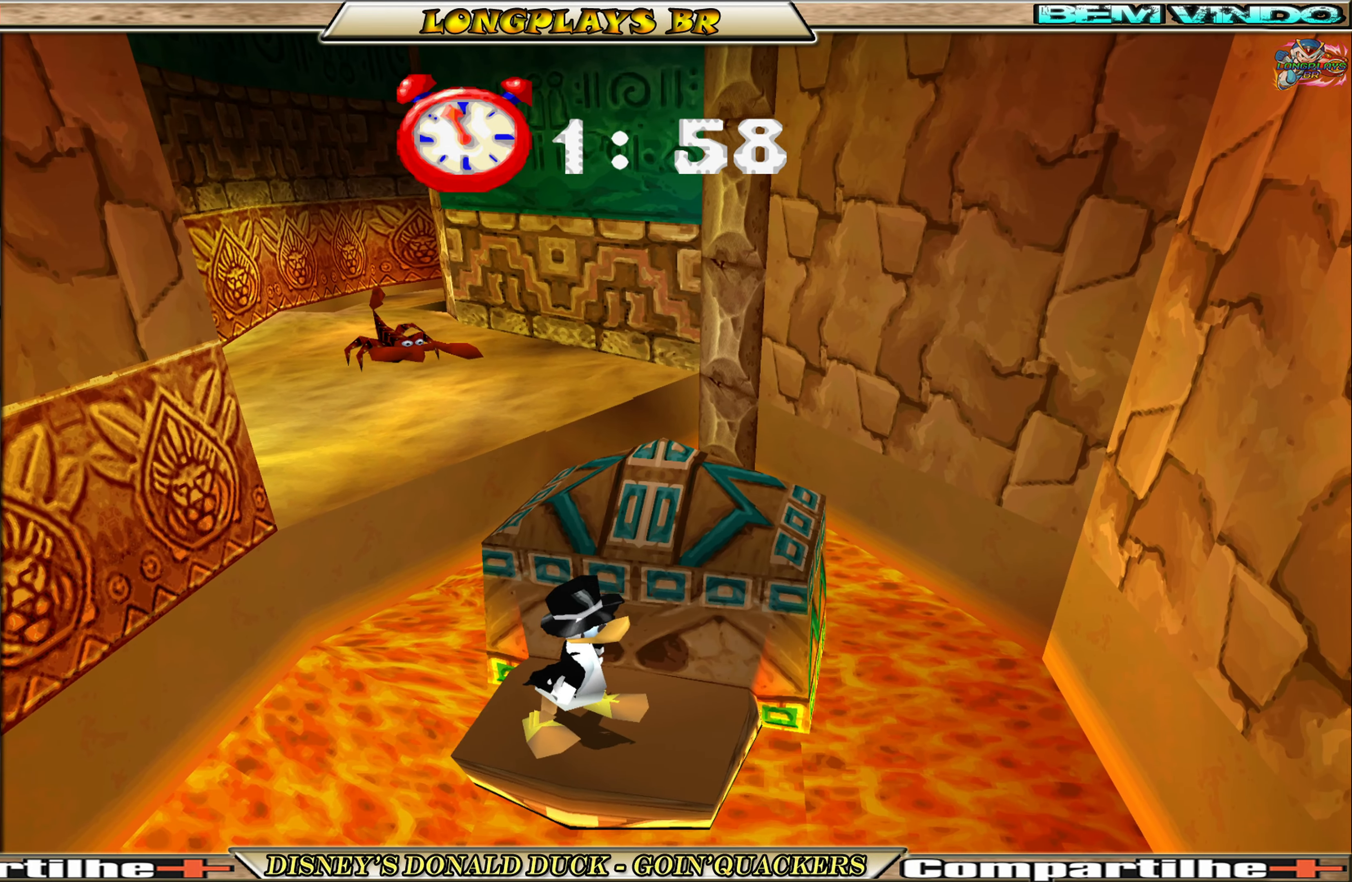
{"buttons": ["A", "DPAD_UP"], "left_stick": "center", "events": [[283, "DPAD_UP", "down"], [400, "A", "down"]]}
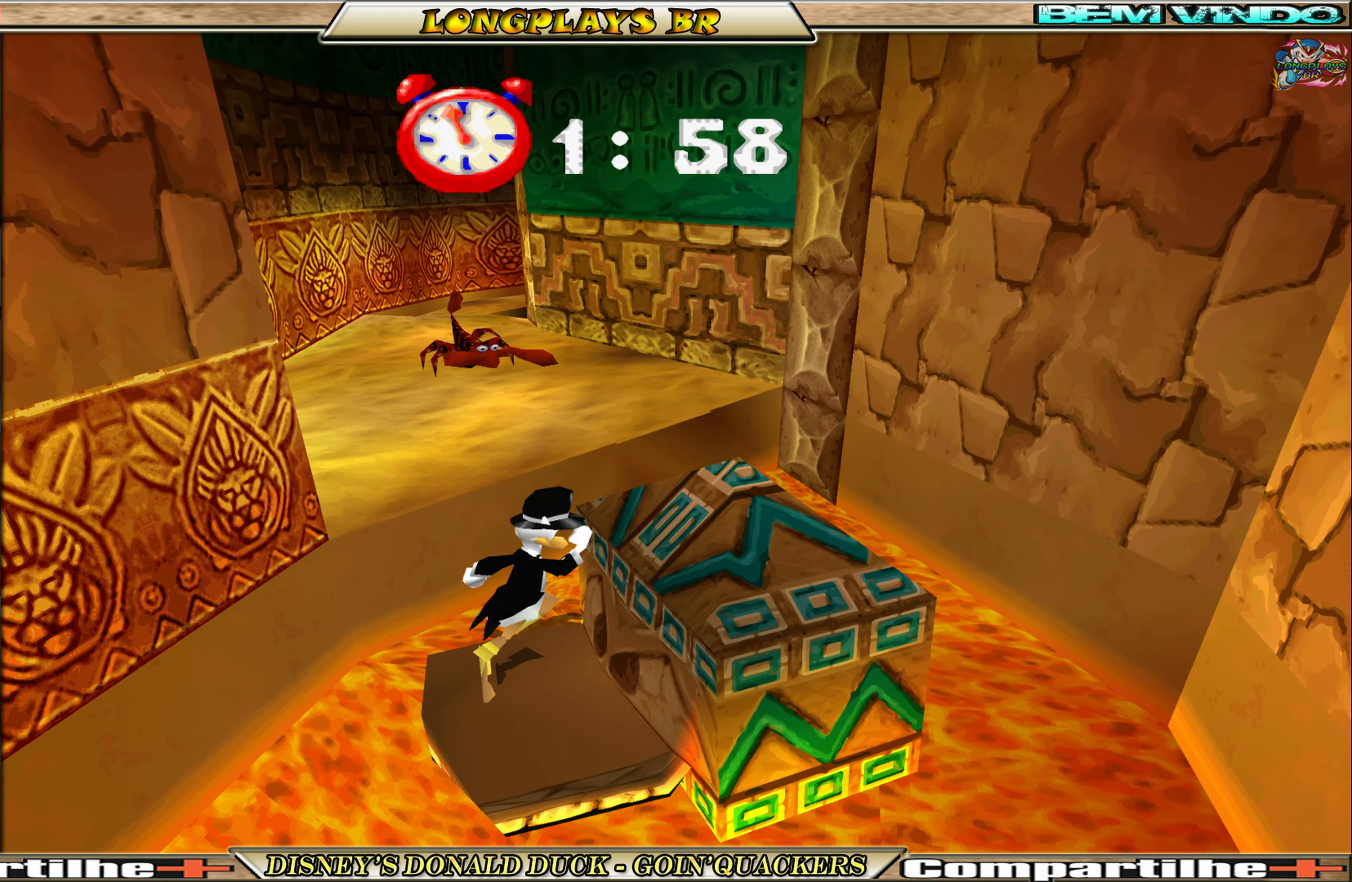
{"buttons": ["DPAD_UP", "DPAD_LEFT"], "left_stick": "center", "events": [[50, "A", "up"], [83, "DPAD_LEFT", "down"], [100, "A", "down"], [216, "A", "up"]]}
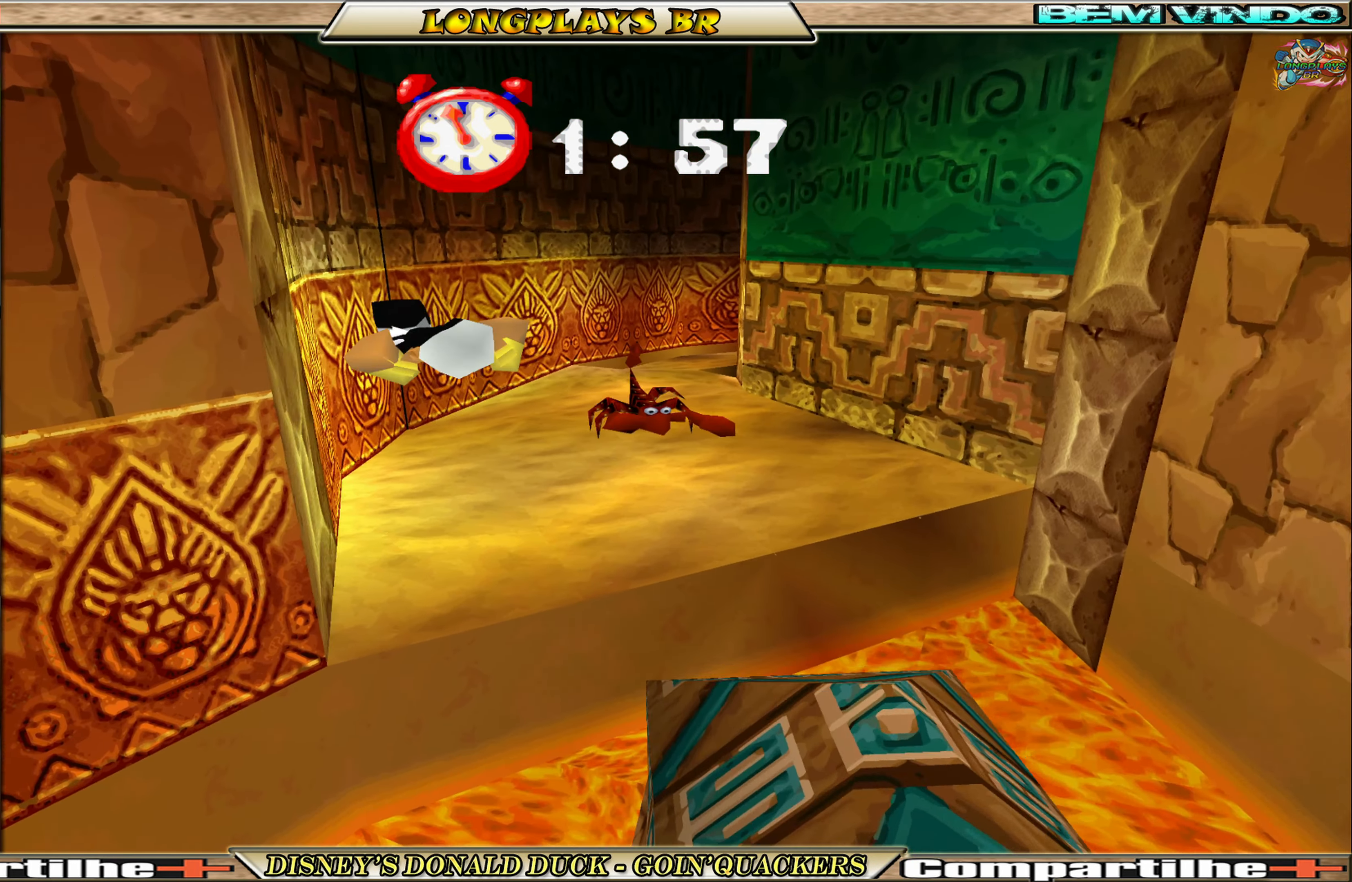
{"buttons": ["A", "DPAD_UP", "DPAD_RIGHT"], "left_stick": "center", "events": [[200, "DPAD_LEFT", "up"], [466, "A", "down"], [483, "DPAD_RIGHT", "down"]]}
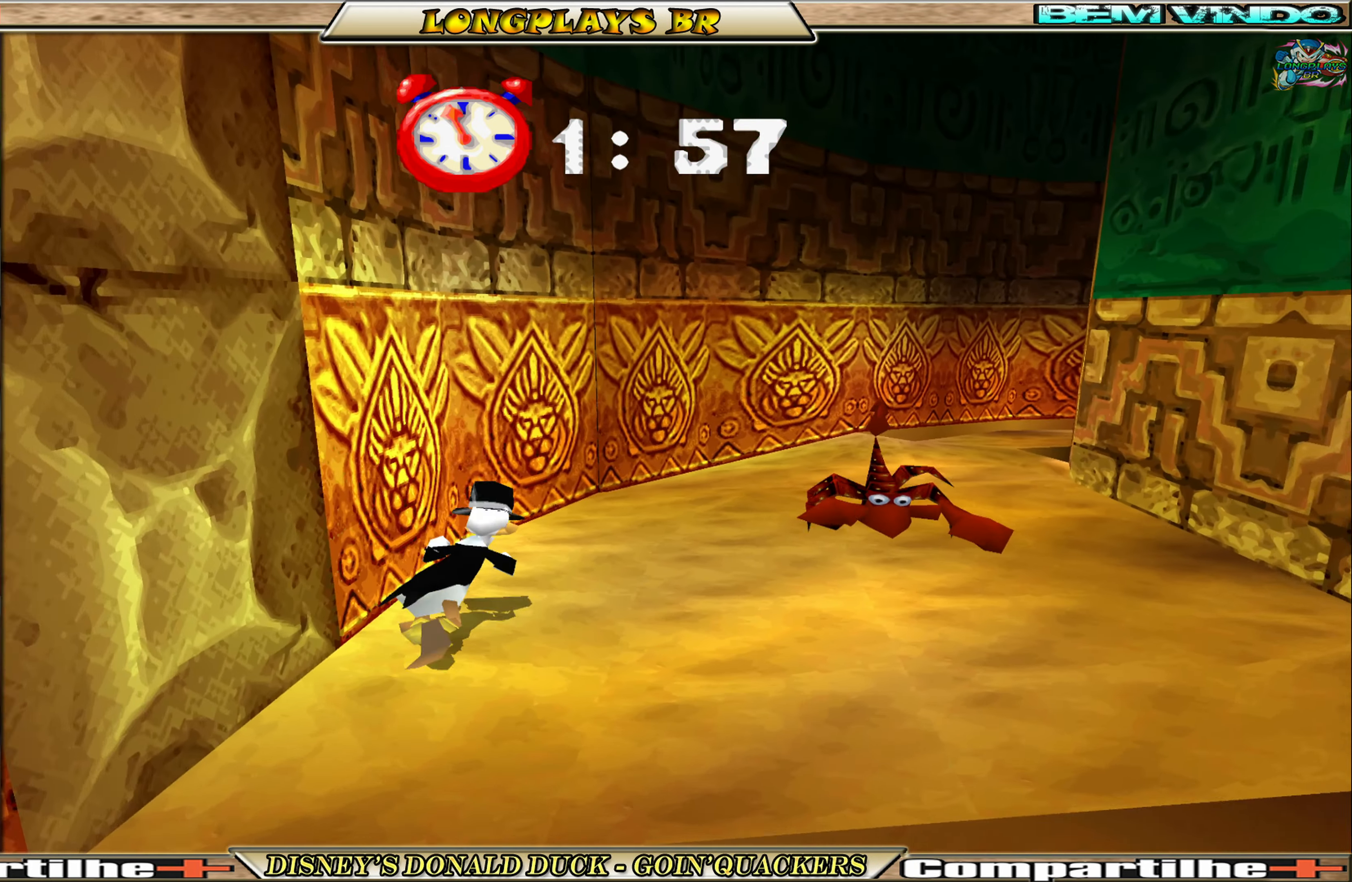
{"buttons": ["DPAD_RIGHT"], "left_stick": "center", "events": [[166, "A", "up"], [216, "A", "down"], [333, "A", "up"], [350, "DPAD_UP", "up"]]}
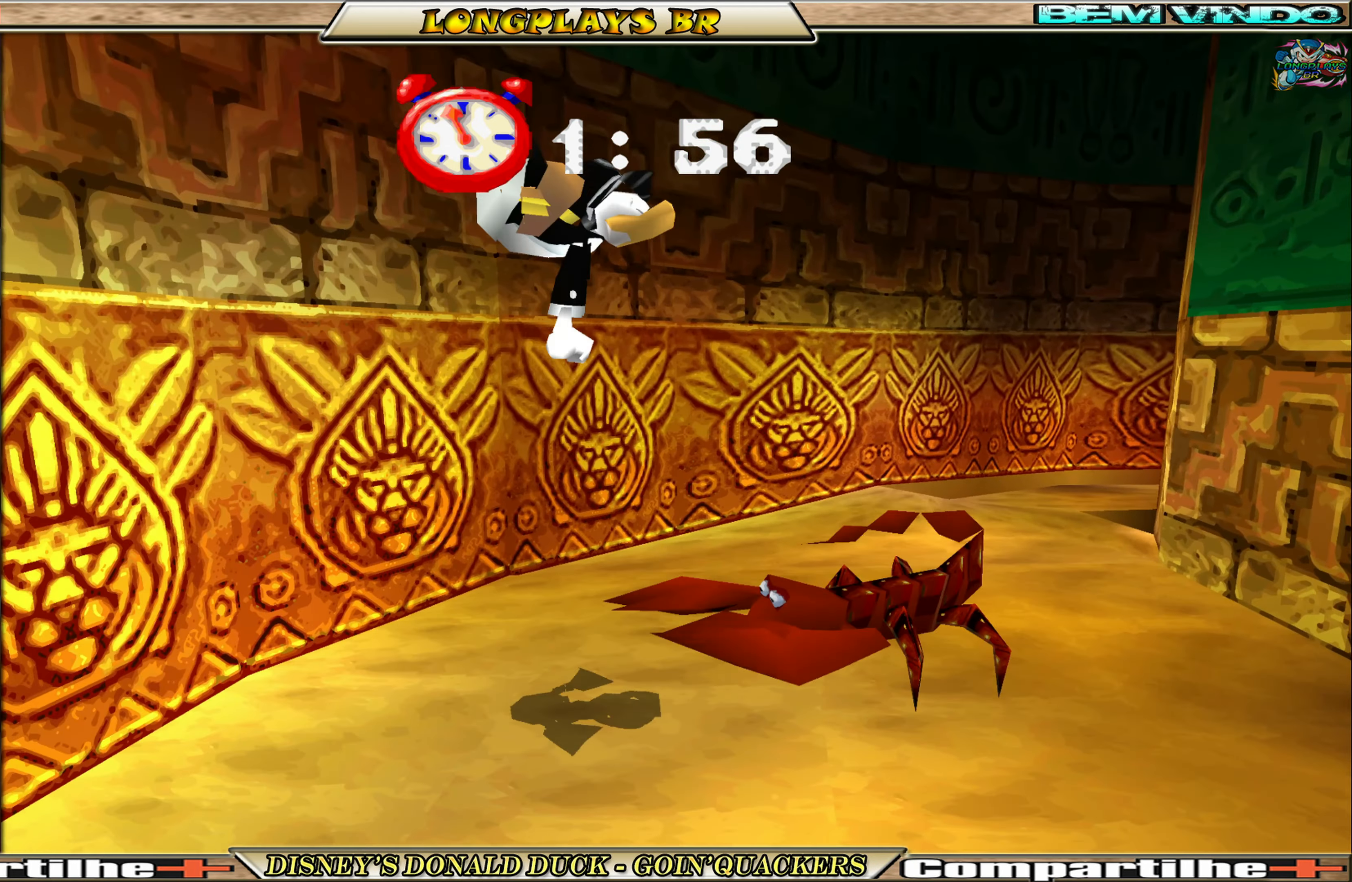
{"buttons": ["DPAD_UP"], "left_stick": "center", "events": [[117, "DPAD_UP", "down"], [267, "DPAD_RIGHT", "up"]]}
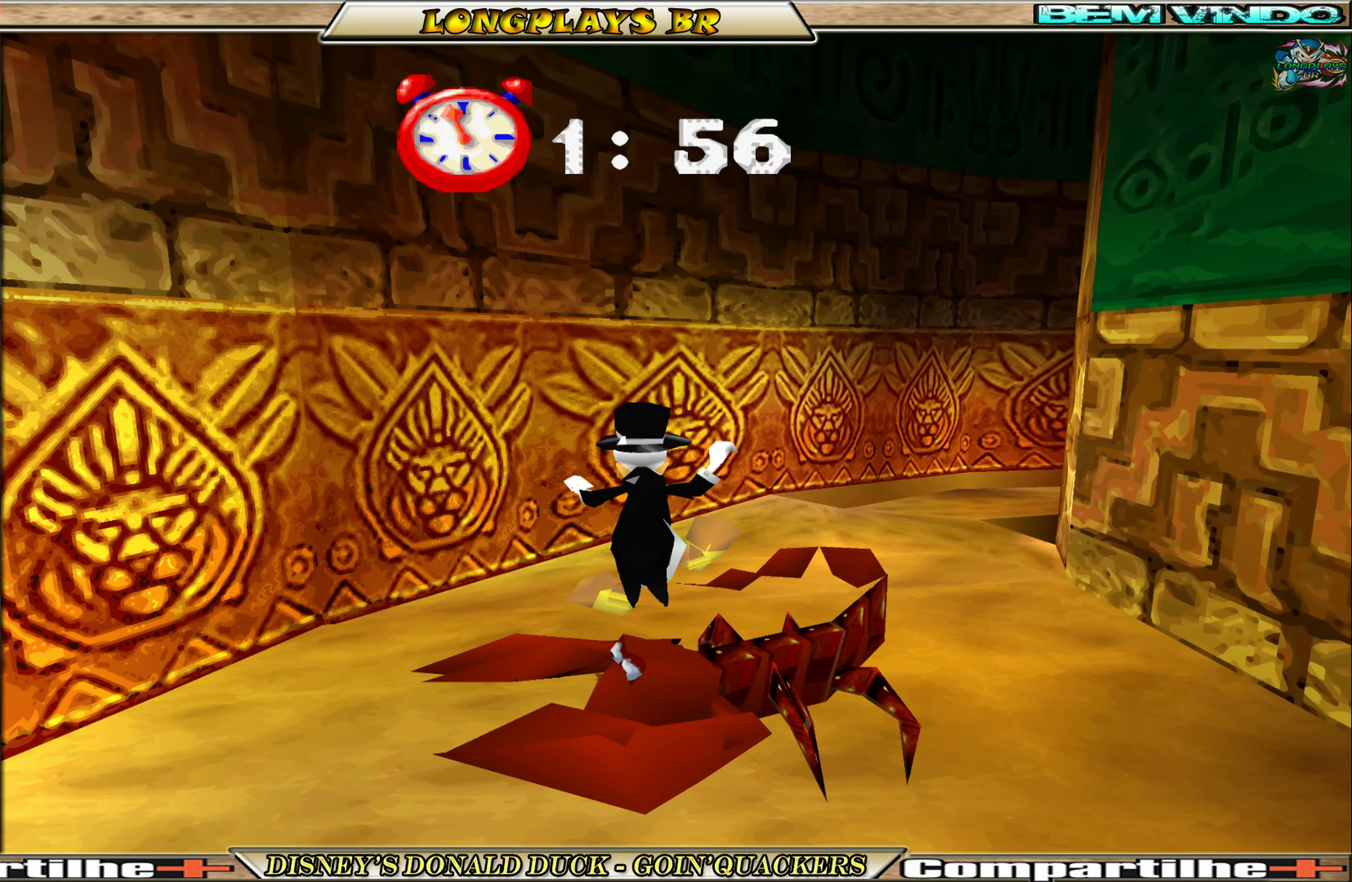
{"buttons": ["DPAD_UP", "DPAD_RIGHT"], "left_stick": "center", "events": [[333, "DPAD_RIGHT", "down"]]}
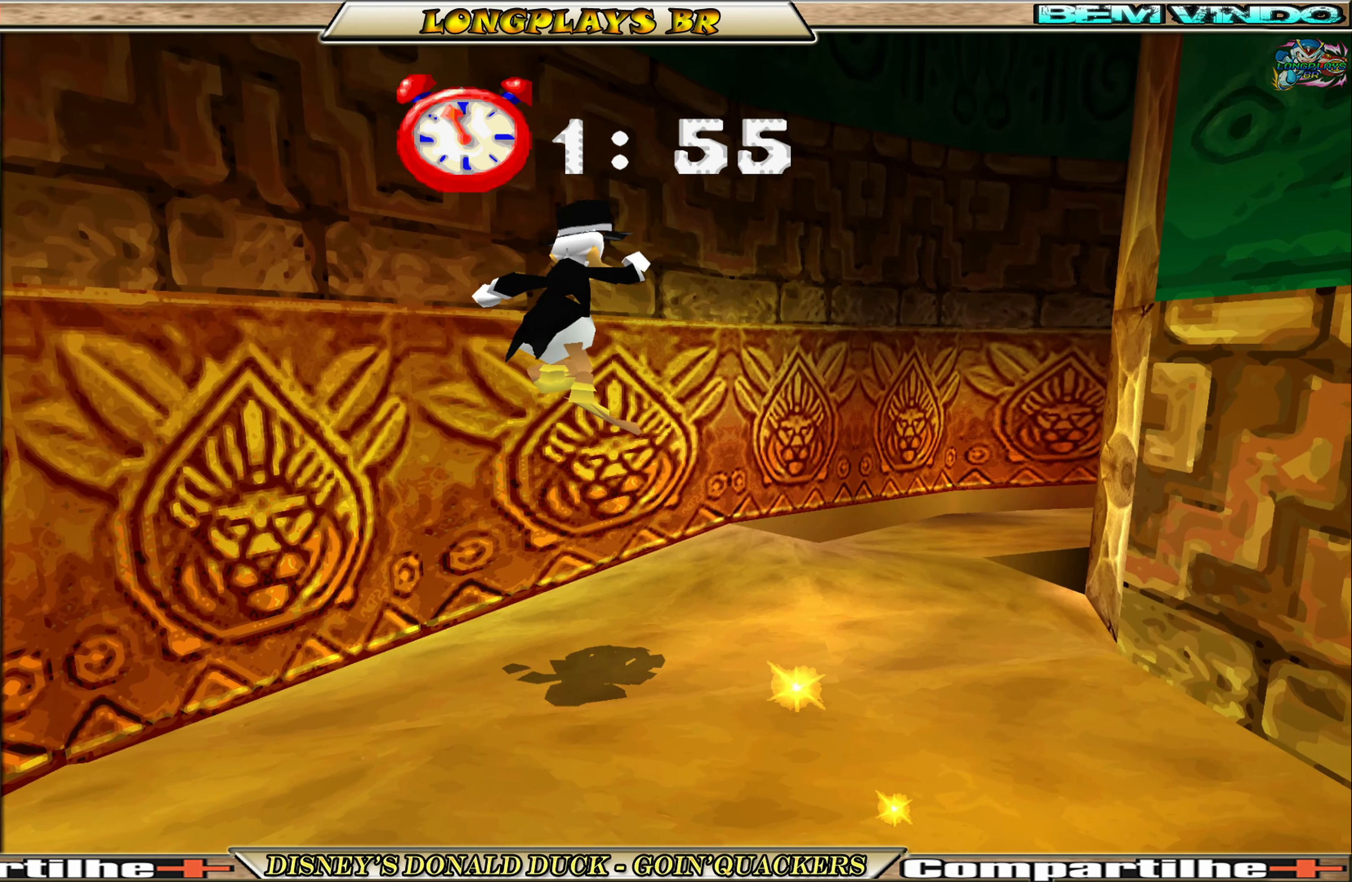
{"buttons": ["DPAD_UP", "DPAD_RIGHT"], "left_stick": "center", "events": []}
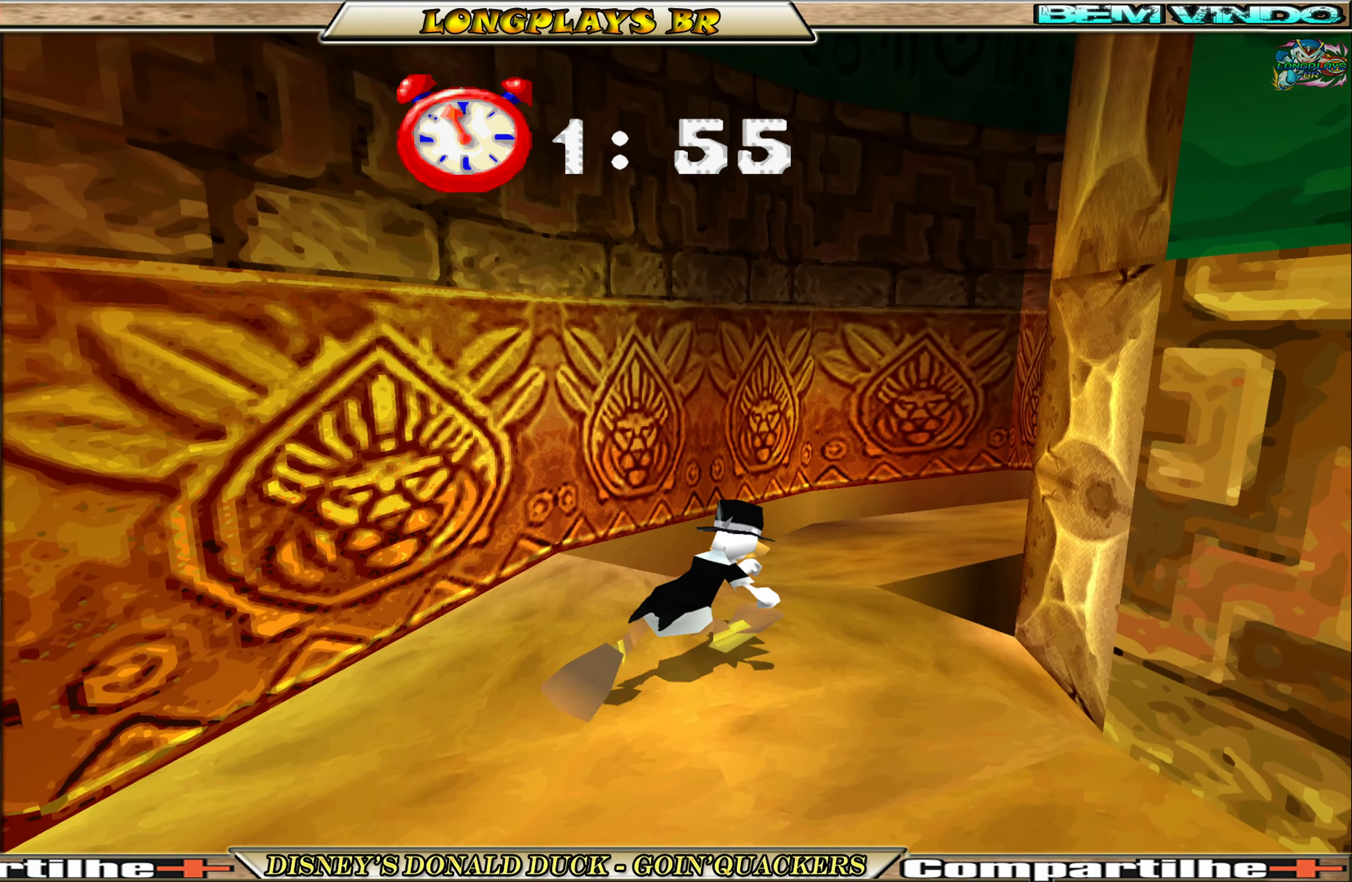
{"buttons": ["A", "DPAD_UP"], "left_stick": "center", "events": [[467, "A", "down"], [467, "DPAD_RIGHT", "up"]]}
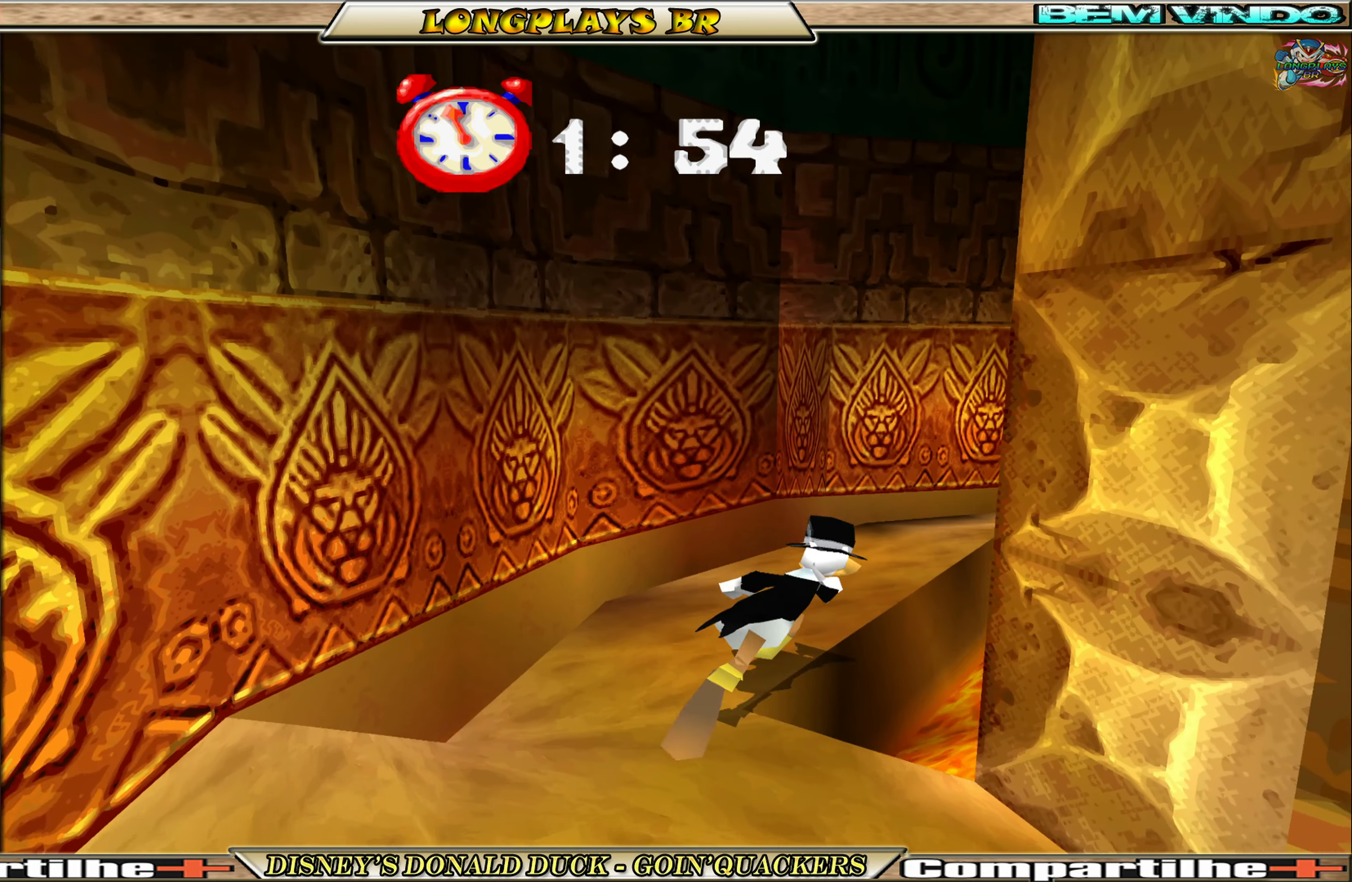
{"buttons": ["DPAD_UP"], "left_stick": "center", "events": [[100, "DPAD_RIGHT", "down"], [167, "A", "up"], [483, "DPAD_RIGHT", "up"]]}
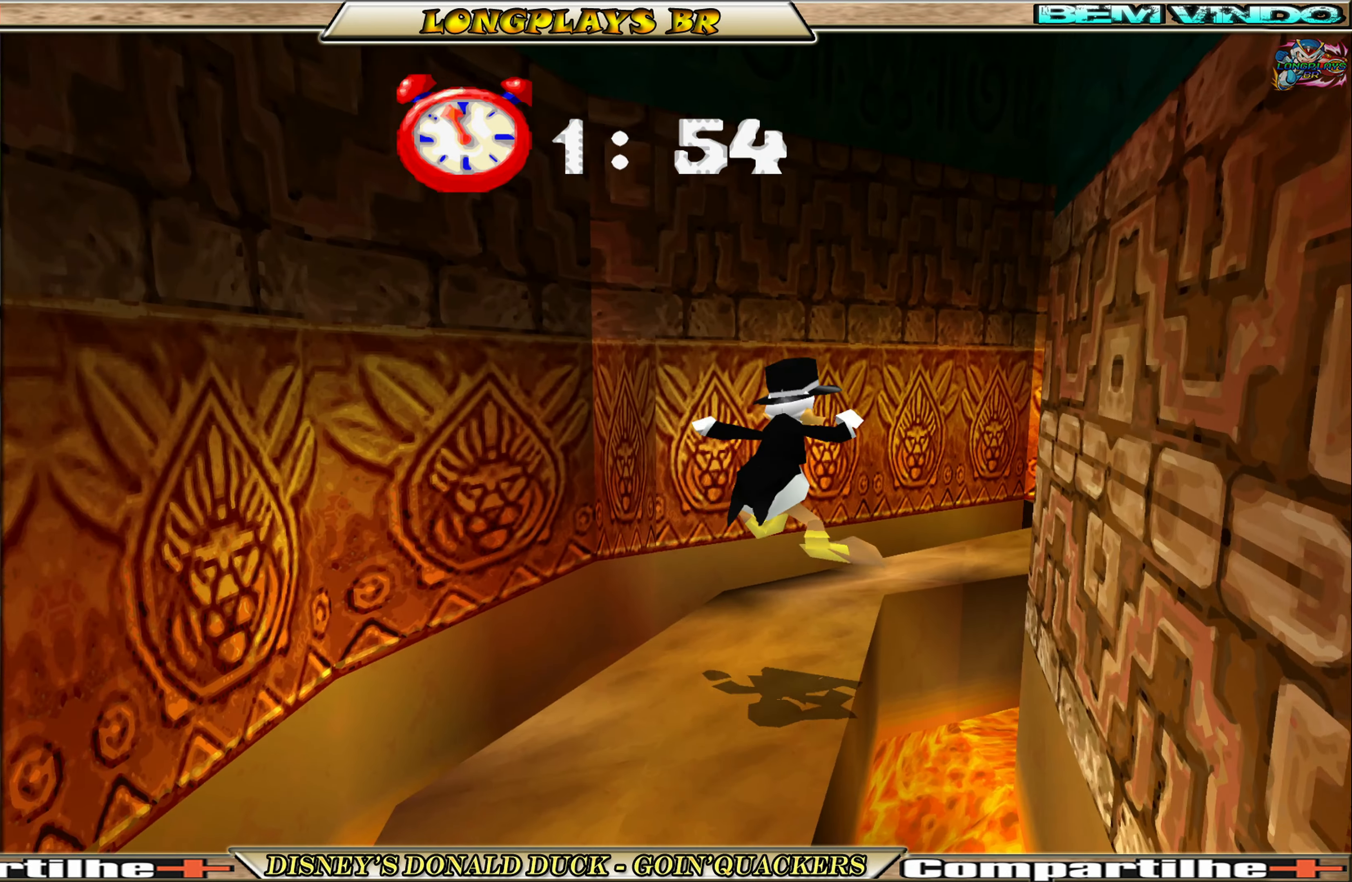
{"buttons": ["A", "DPAD_UP", "DPAD_RIGHT"], "left_stick": "center", "events": [[300, "DPAD_RIGHT", "down"], [467, "A", "down"]]}
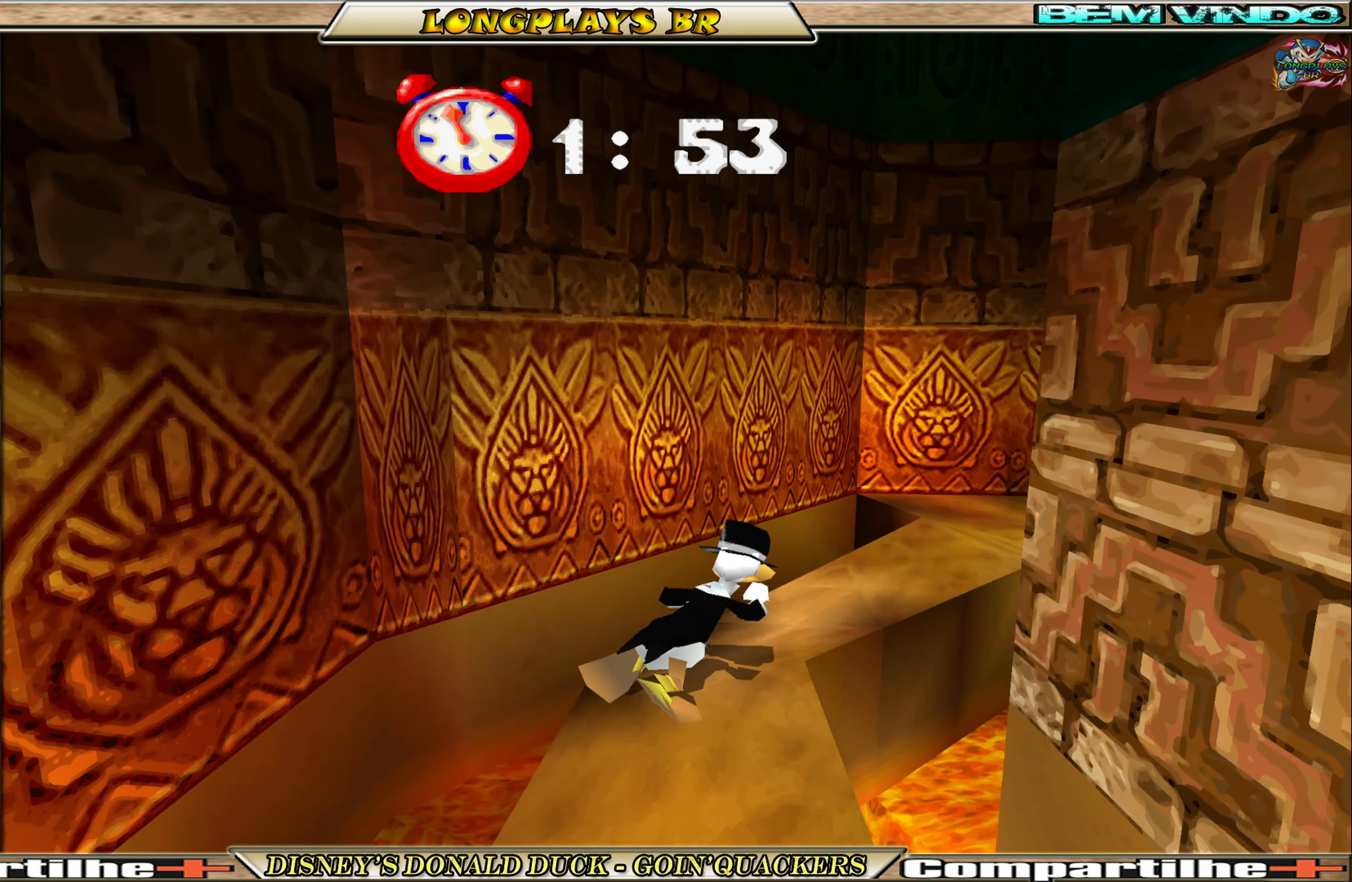
{"buttons": ["A", "DPAD_UP", "DPAD_RIGHT"], "left_stick": "center", "events": [[250, "A", "up"], [367, "A", "down"], [367, "DPAD_RIGHT", "up"], [417, "DPAD_RIGHT", "down"]]}
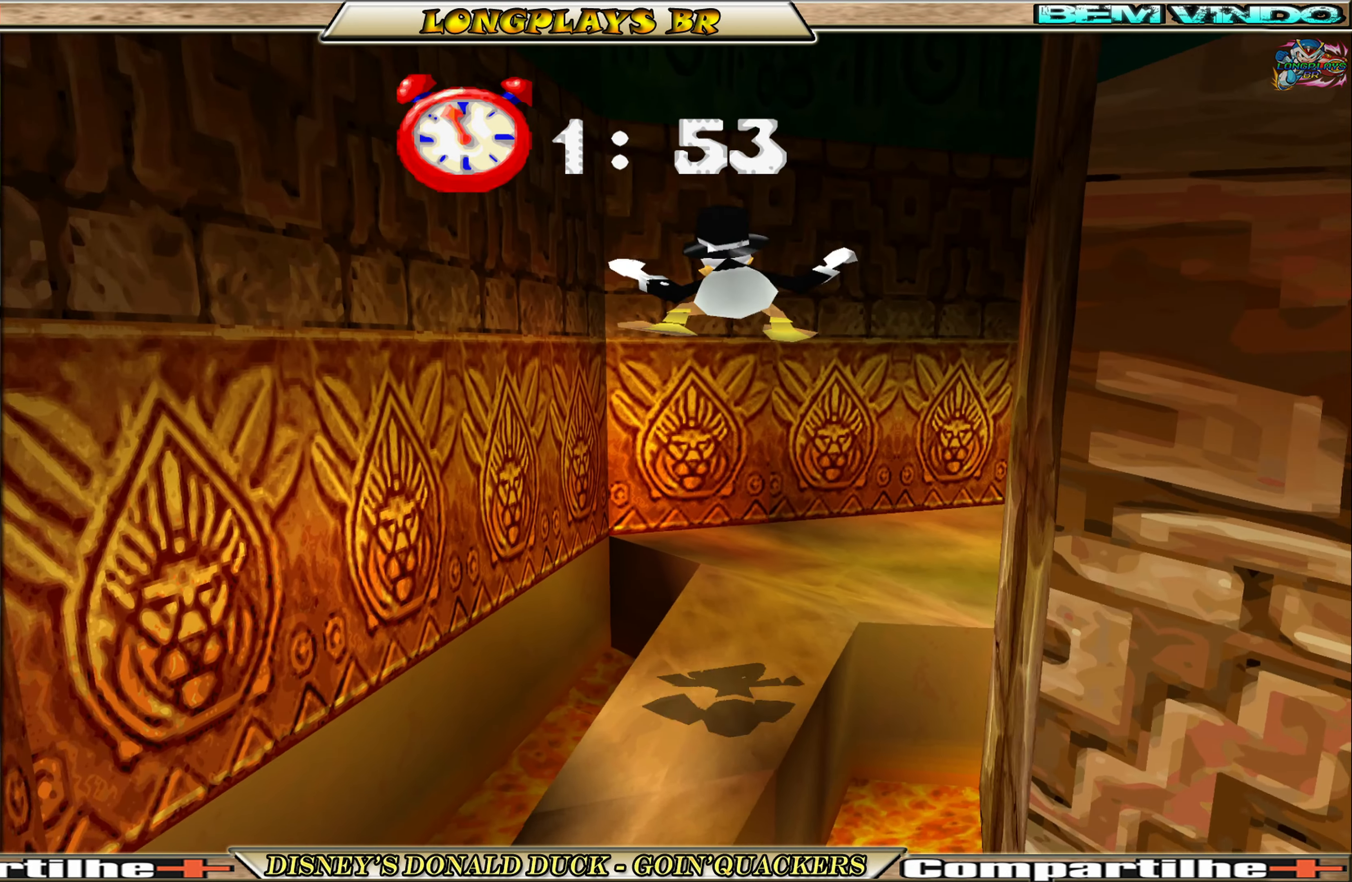
{"buttons": ["DPAD_UP"], "left_stick": "center", "events": [[50, "A", "up"], [300, "DPAD_RIGHT", "up"]]}
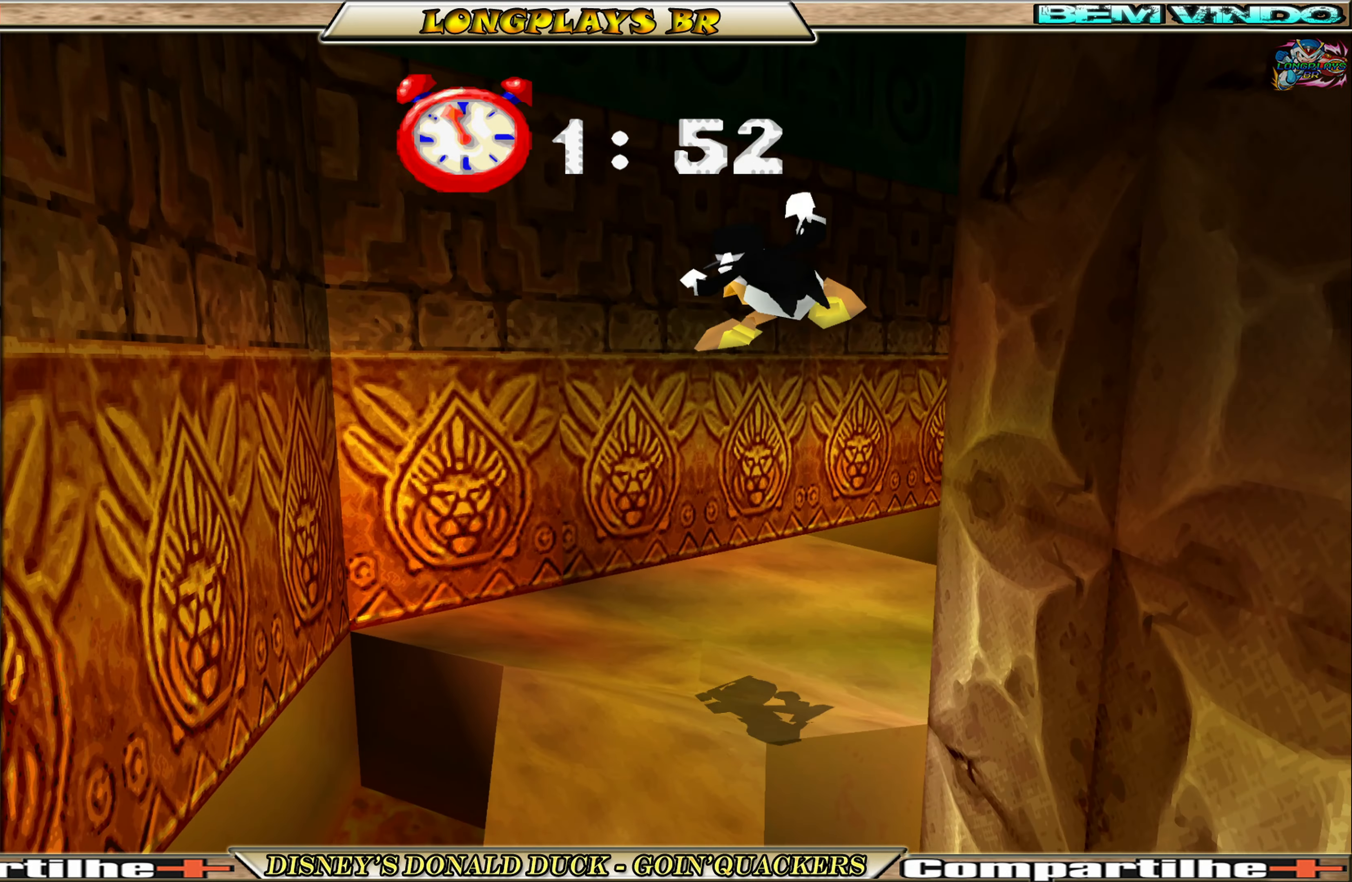
{"buttons": ["DPAD_UP", "DPAD_RIGHT"], "left_stick": "center", "events": [[233, "DPAD_RIGHT", "down"]]}
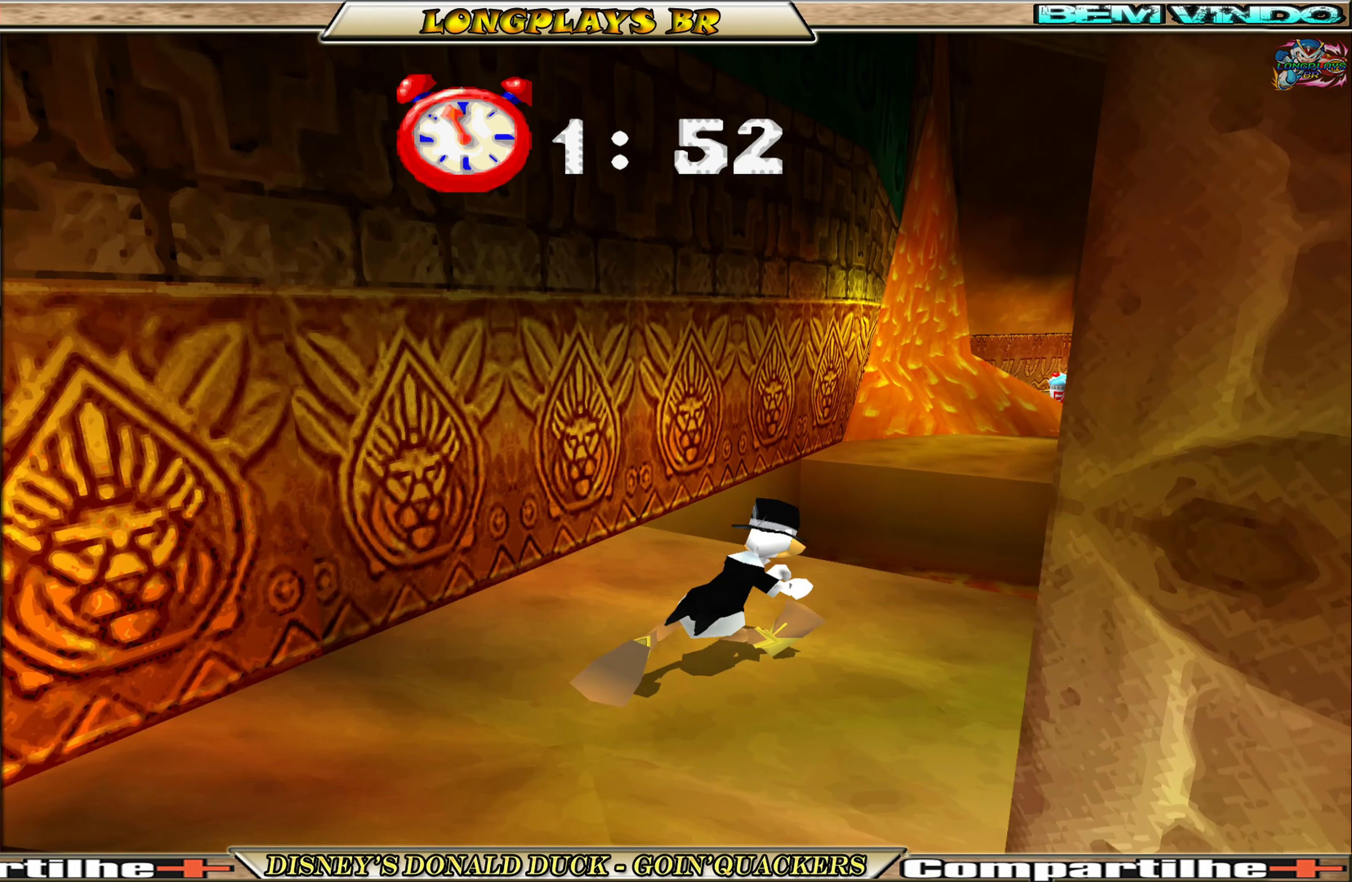
{"buttons": ["A", "DPAD_UP", "DPAD_RIGHT"], "left_stick": "center", "events": [[300, "A", "down"]]}